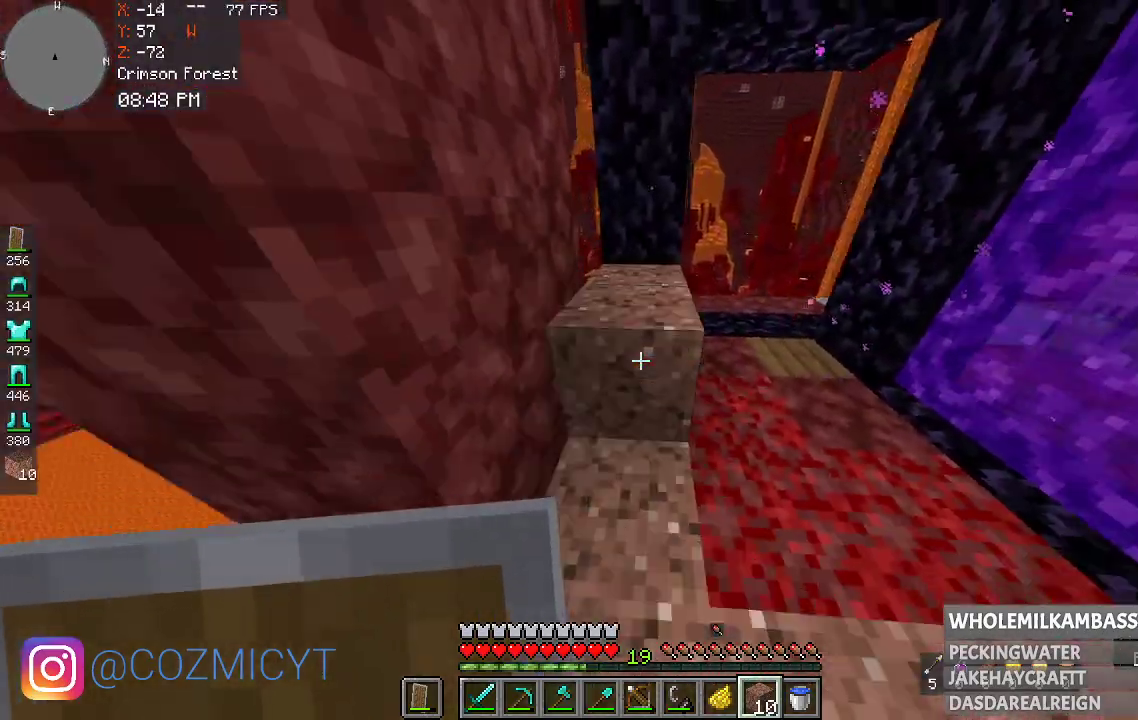
Gameplay with keyboard and mouse; each line is a JSON object with the keys and mouse buttons held at the frame after it. "events" lists presses ("down") and releases ("up") of "a", "d", "s", "space", "w", "mouse_left" and "mouse_right" between this image and that frame as [ms after this image, input, new state], when the widget could be followed in between. "mouse_left", "mouse_right" = the "left", "right" buttons of the "mouse" list. No other keys are recorded. Fast repeated clicks can show as one long hold. Mouse movement is not recorded.
{"keys": ["d"], "mouse": ["right"]}
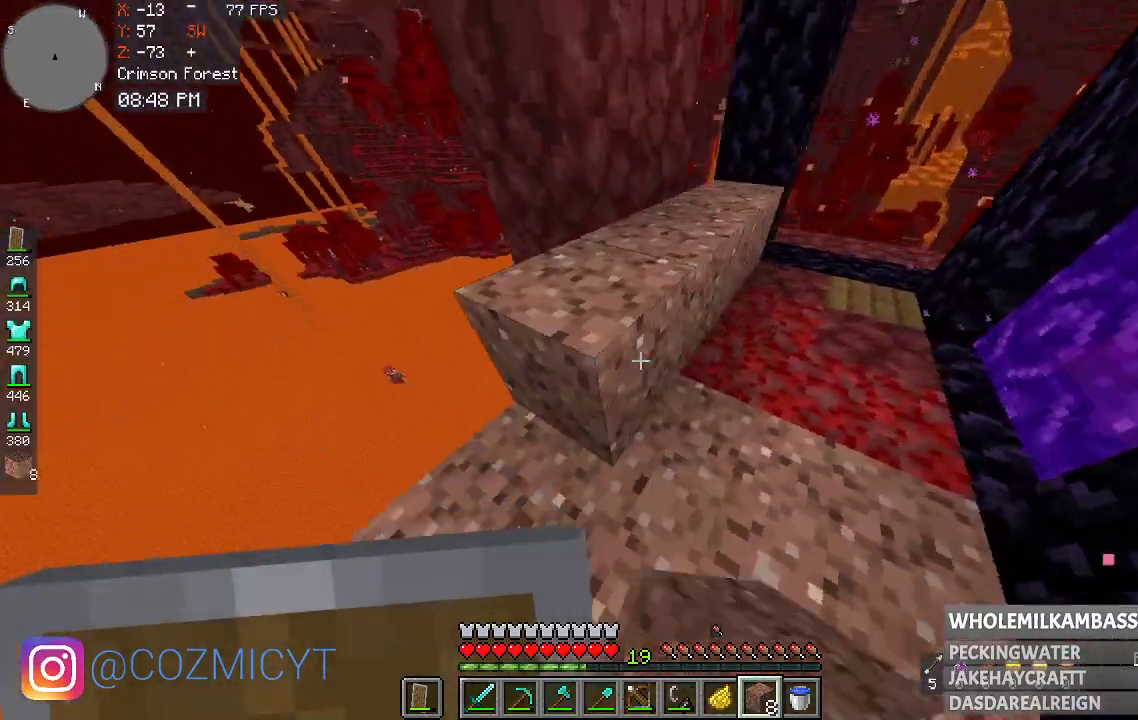
{"keys": [], "mouse": ["right"], "events": [[100, "mouse_right", "up"], [133, "d", "up"], [433, "mouse_right", "down"]]}
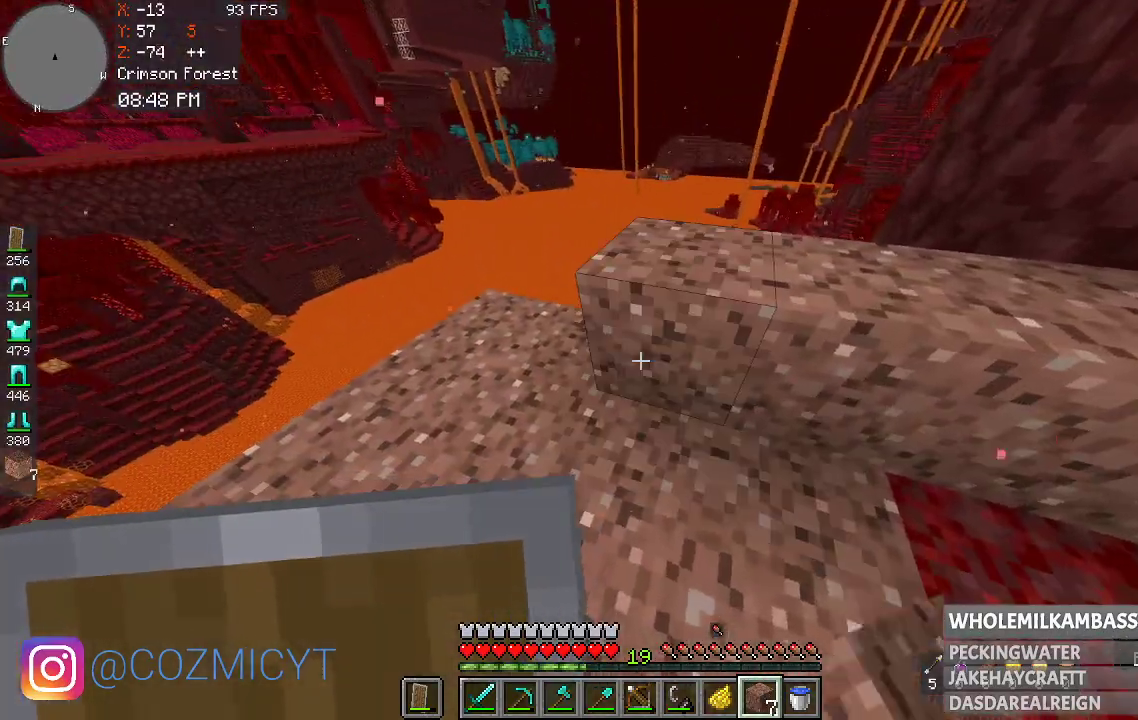
{"keys": [], "mouse": [], "events": [[33, "a", "down"], [100, "mouse_right", "up"], [333, "mouse_right", "down"], [500, "a", "up"], [500, "mouse_right", "up"]]}
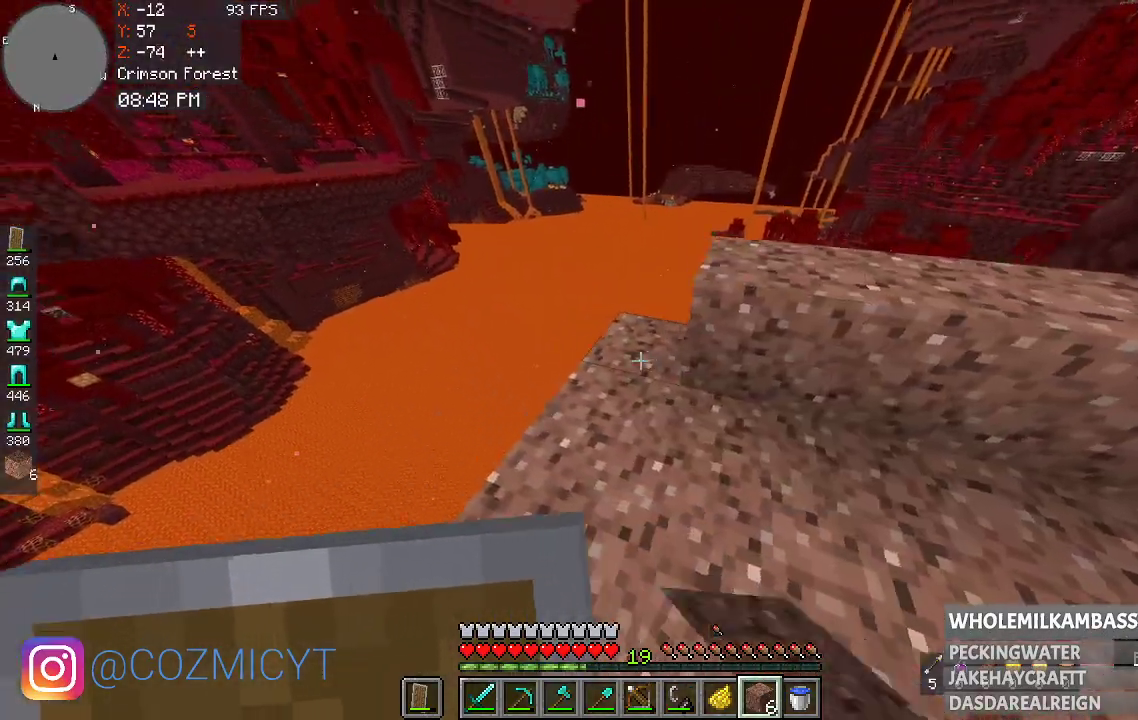
{"keys": [], "mouse": [], "events": [[267, "mouse_right", "down"], [433, "mouse_right", "up"]]}
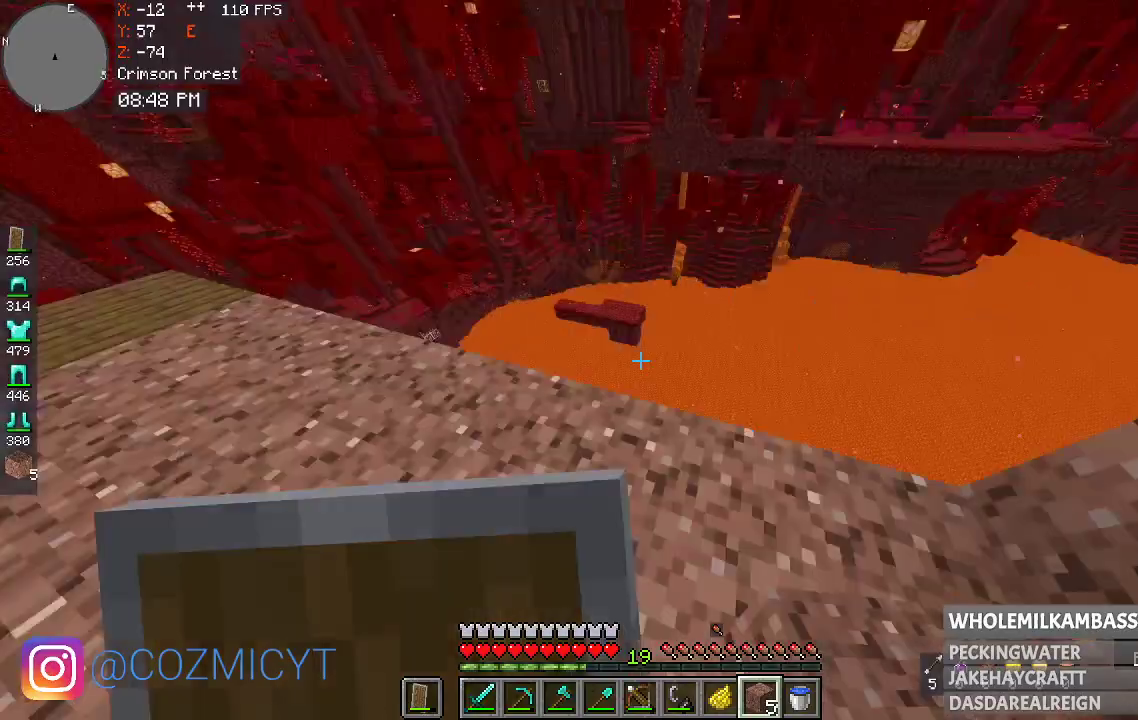
{"keys": ["a", "w"], "mouse": [], "events": [[100, "a", "down"], [200, "w", "down"], [367, "a", "up"], [433, "a", "down"]]}
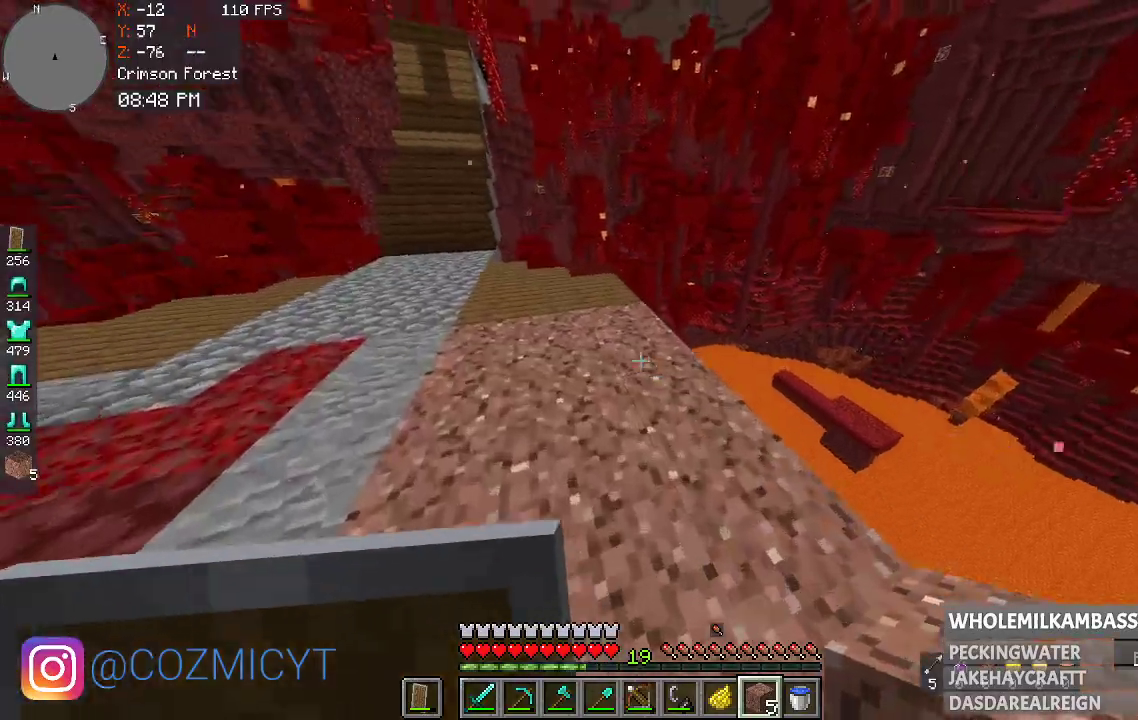
{"keys": [], "mouse": [], "events": [[200, "a", "up"], [400, "w", "up"]]}
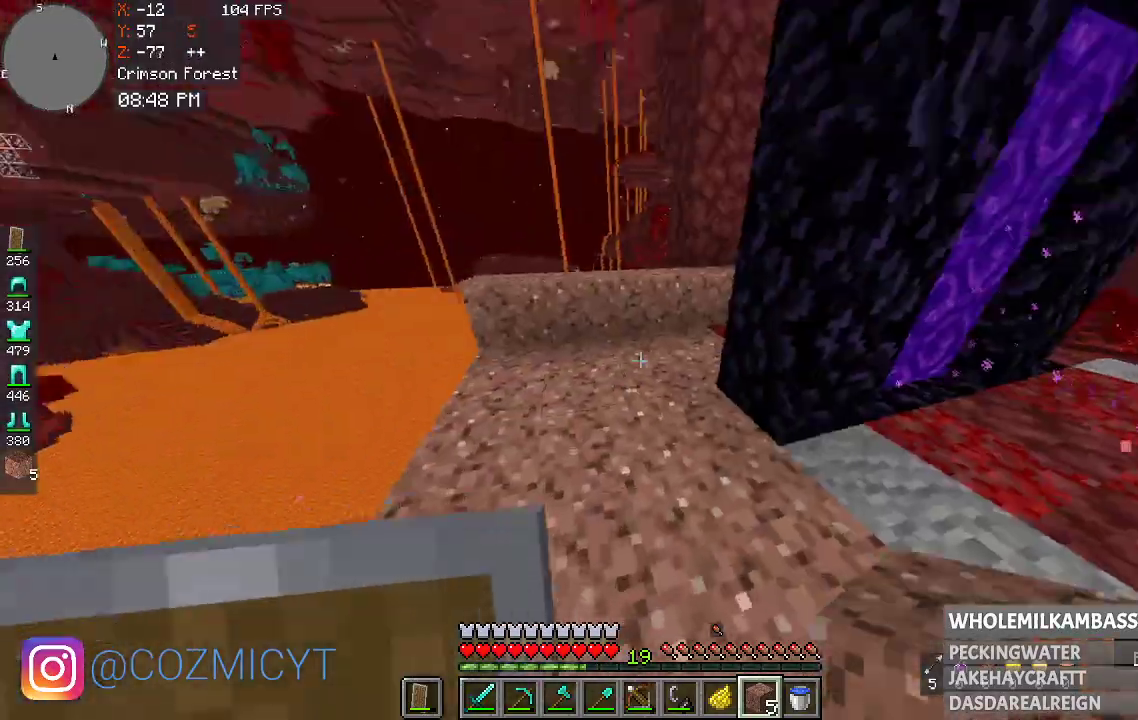
{"keys": ["a", "w"], "mouse": [], "events": [[333, "a", "down"], [367, "w", "down"]]}
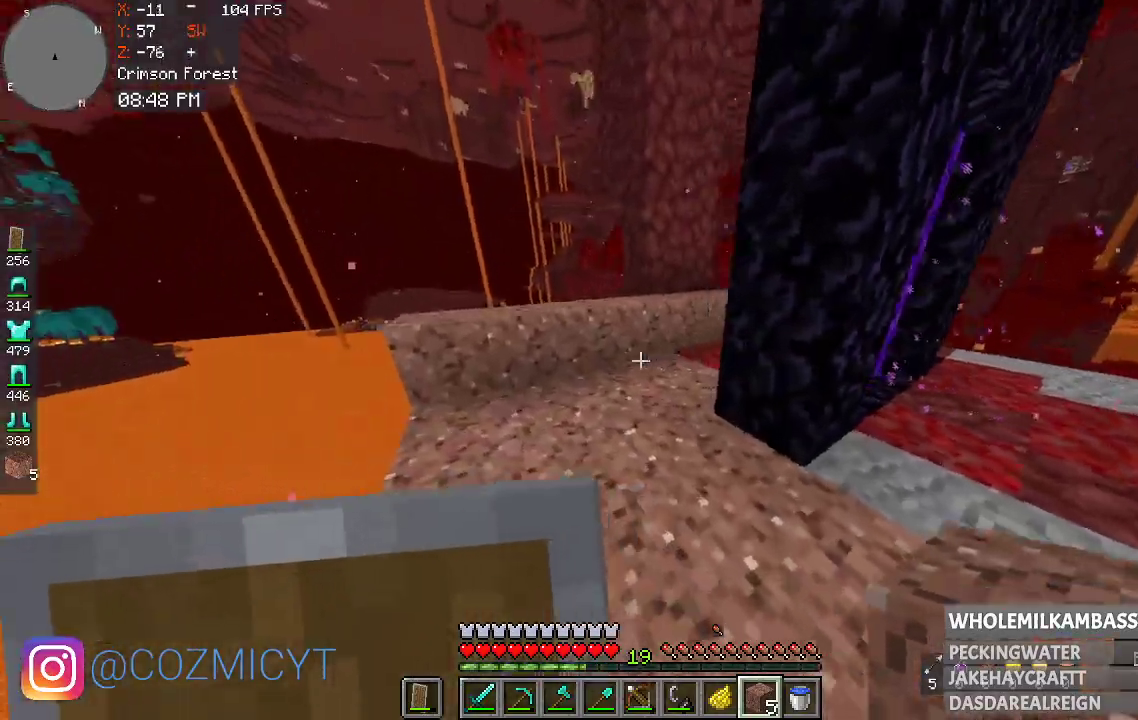
{"keys": ["s"], "mouse": ["right"], "events": [[133, "a", "up"], [233, "w", "up"], [367, "s", "down"], [433, "mouse_right", "down"]]}
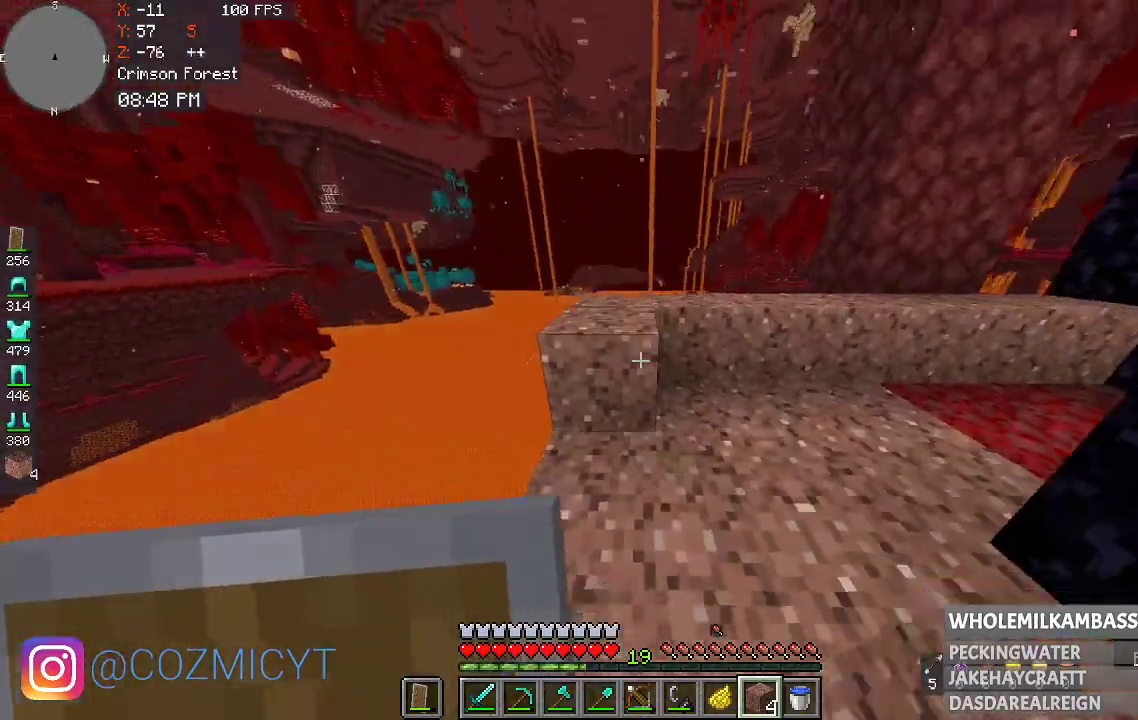
{"keys": [], "mouse": ["right"], "events": [[500, "s", "up"]]}
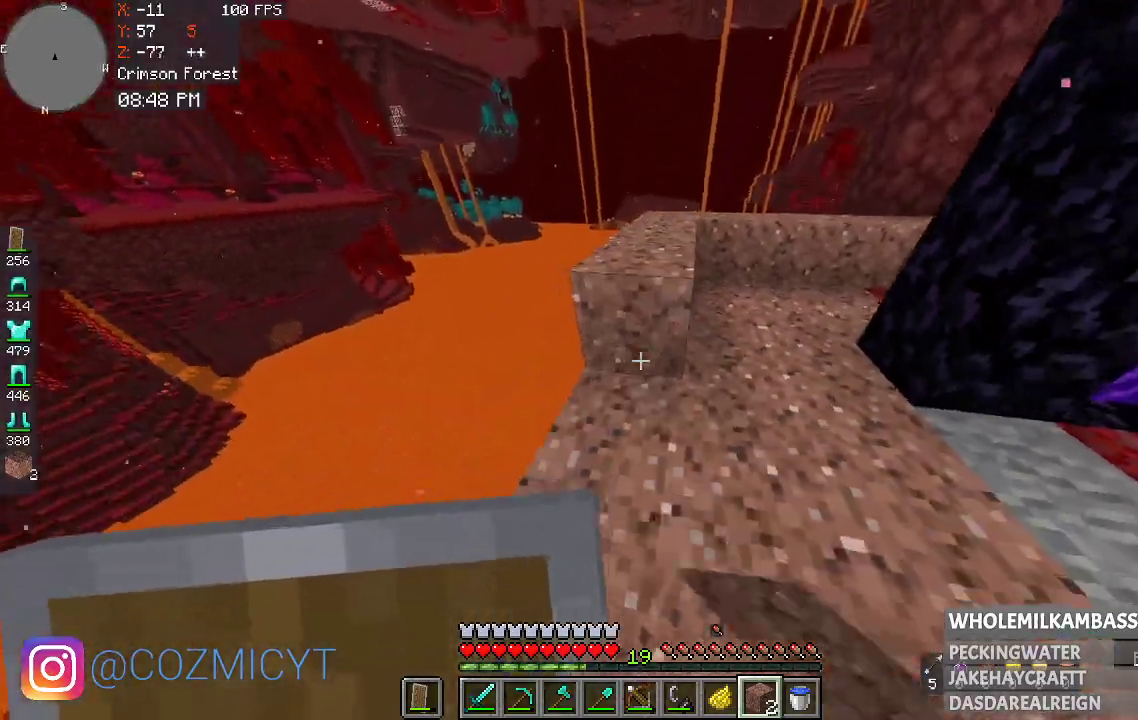
{"keys": [], "mouse": ["right"], "events": [[133, "s", "down"], [167, "mouse_right", "up"], [367, "mouse_right", "down"], [367, "s", "up"]]}
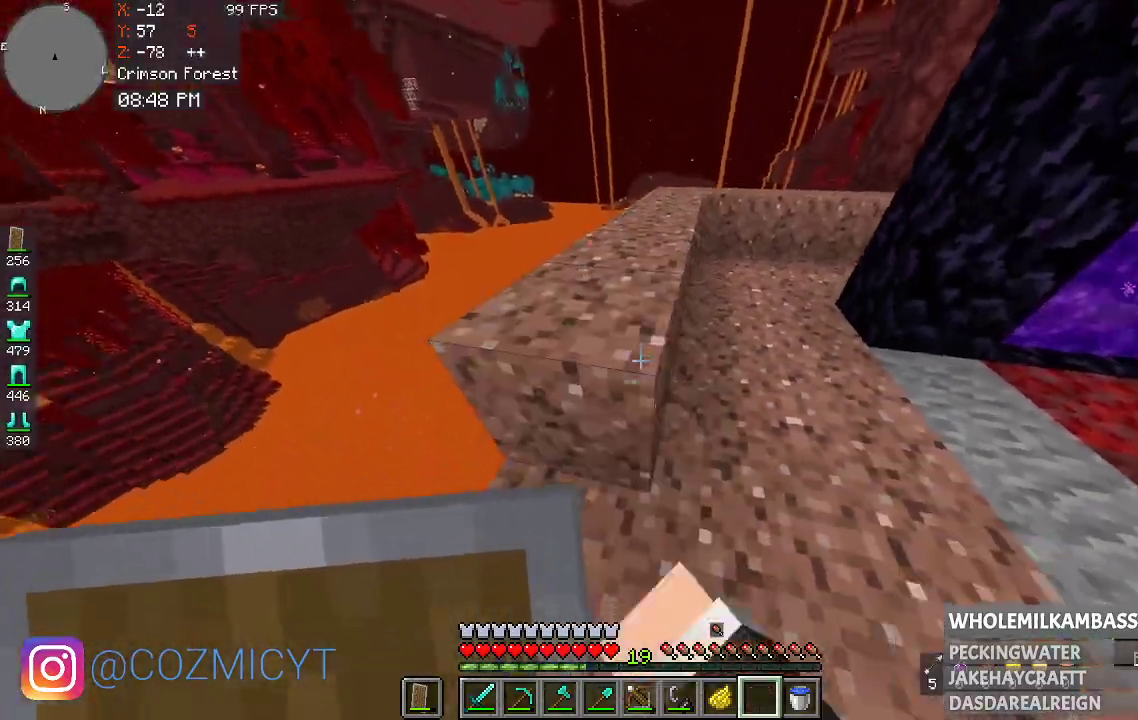
{"keys": ["a", "w"], "mouse": [], "events": [[33, "d", "down"], [33, "mouse_right", "up"], [133, "w", "down"], [333, "d", "up"], [367, "a", "down"]]}
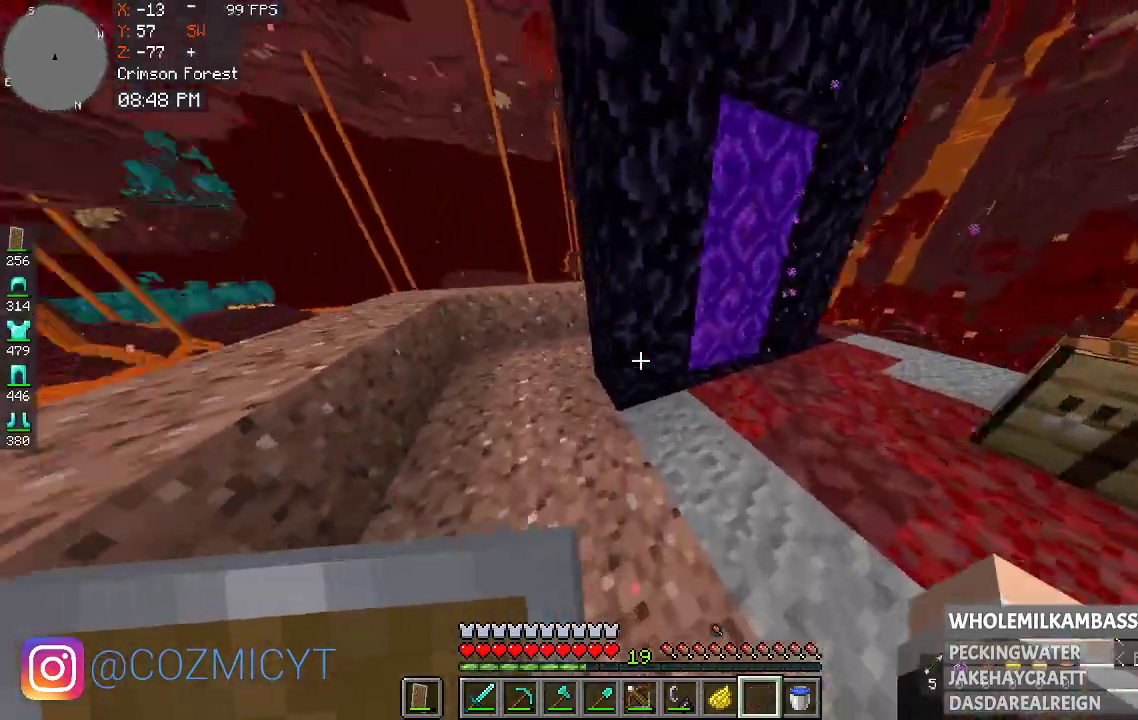
{"keys": ["a", "w"], "mouse": [], "events": []}
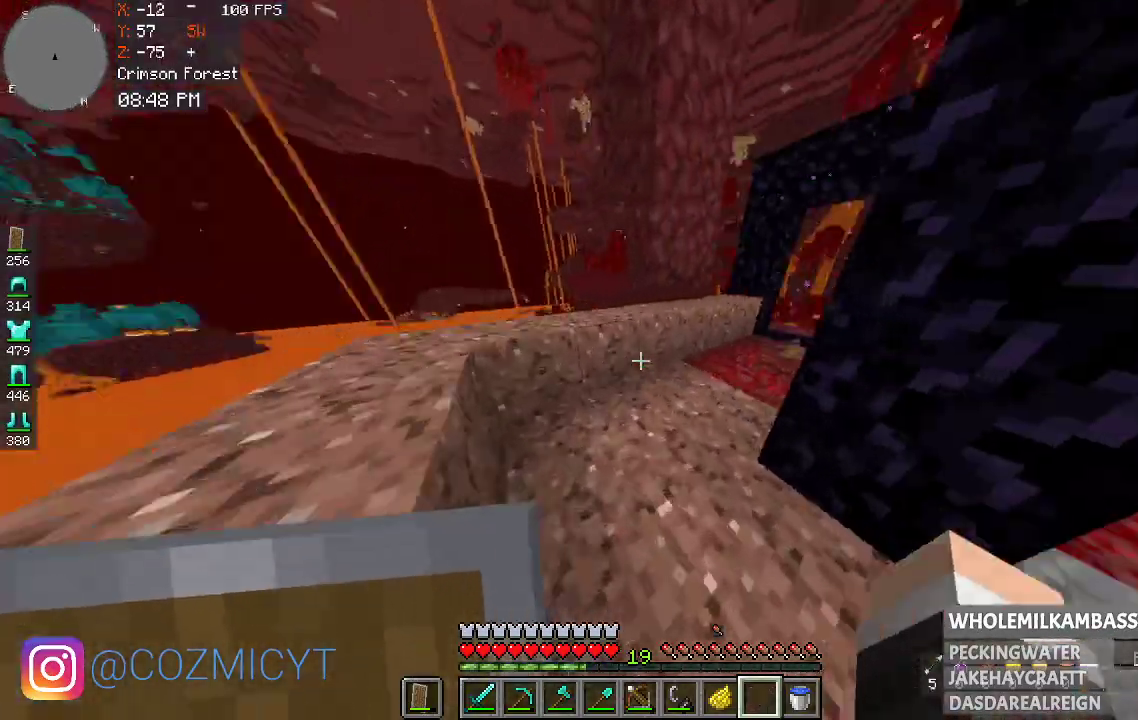
{"keys": ["a", "w"], "mouse": [], "events": [[333, "d", "down"], [467, "d", "up"]]}
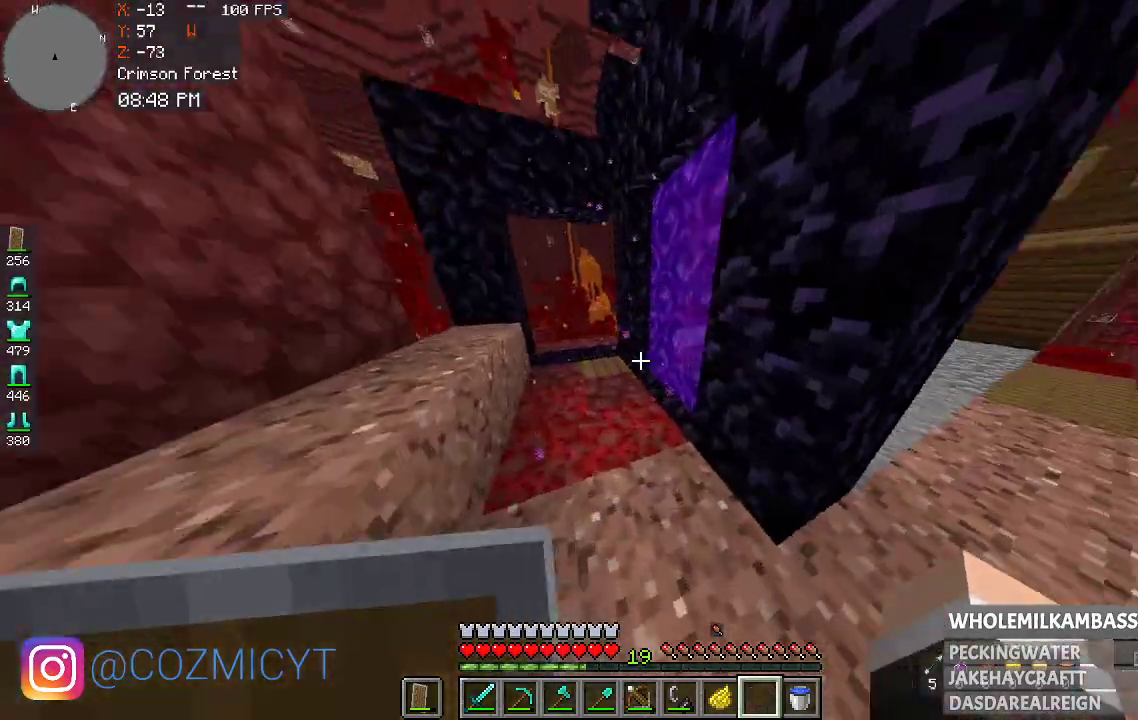
{"keys": ["a", "w"], "mouse": [], "events": []}
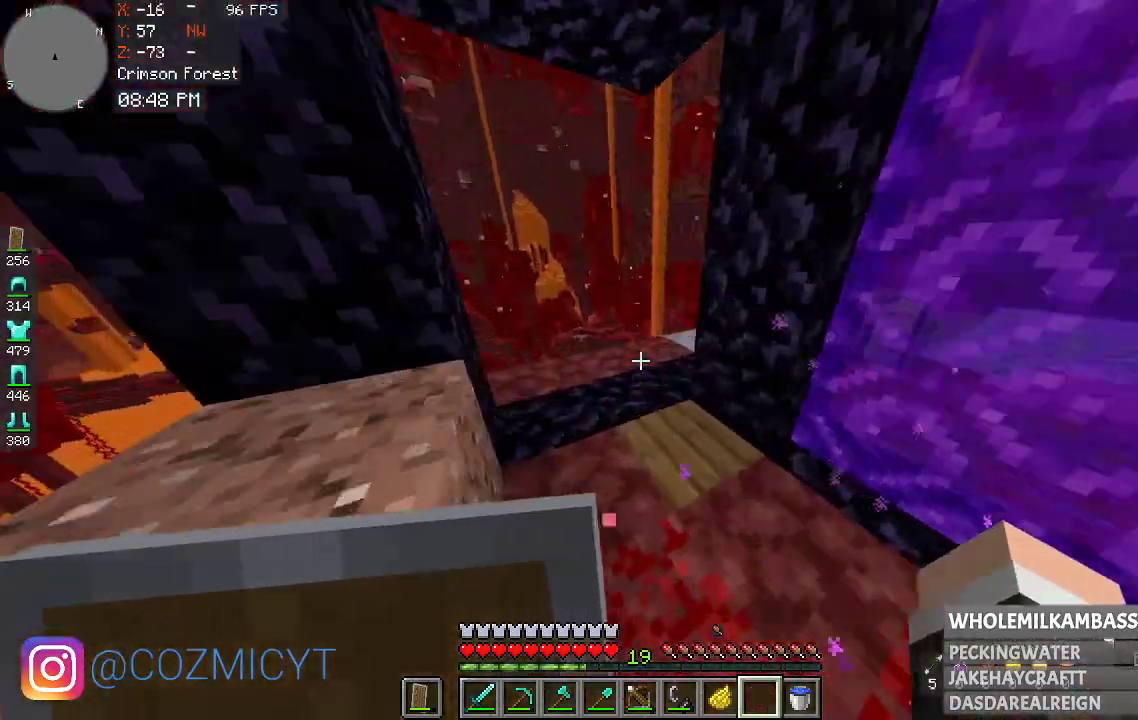
{"keys": ["w"], "mouse": [], "events": [[433, "a", "up"]]}
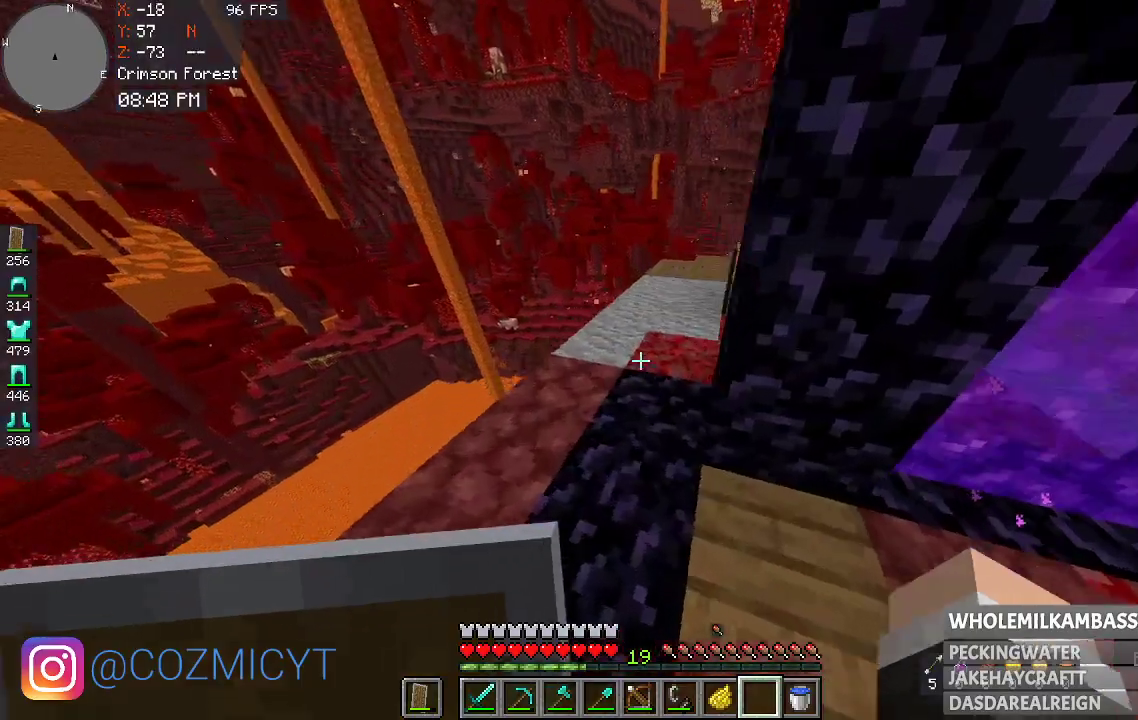
{"keys": ["w"], "mouse": [], "events": [[100, "a", "down"], [267, "a", "up"]]}
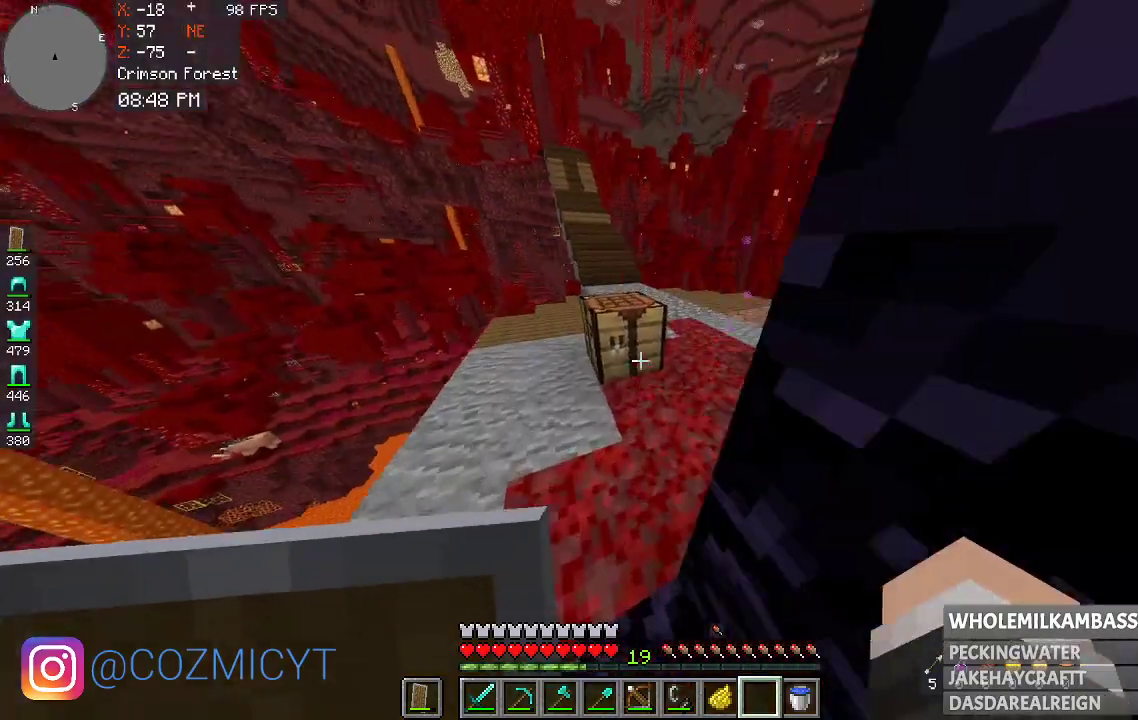
{"keys": ["space", "w"], "mouse": [], "events": [[100, "space", "down"]]}
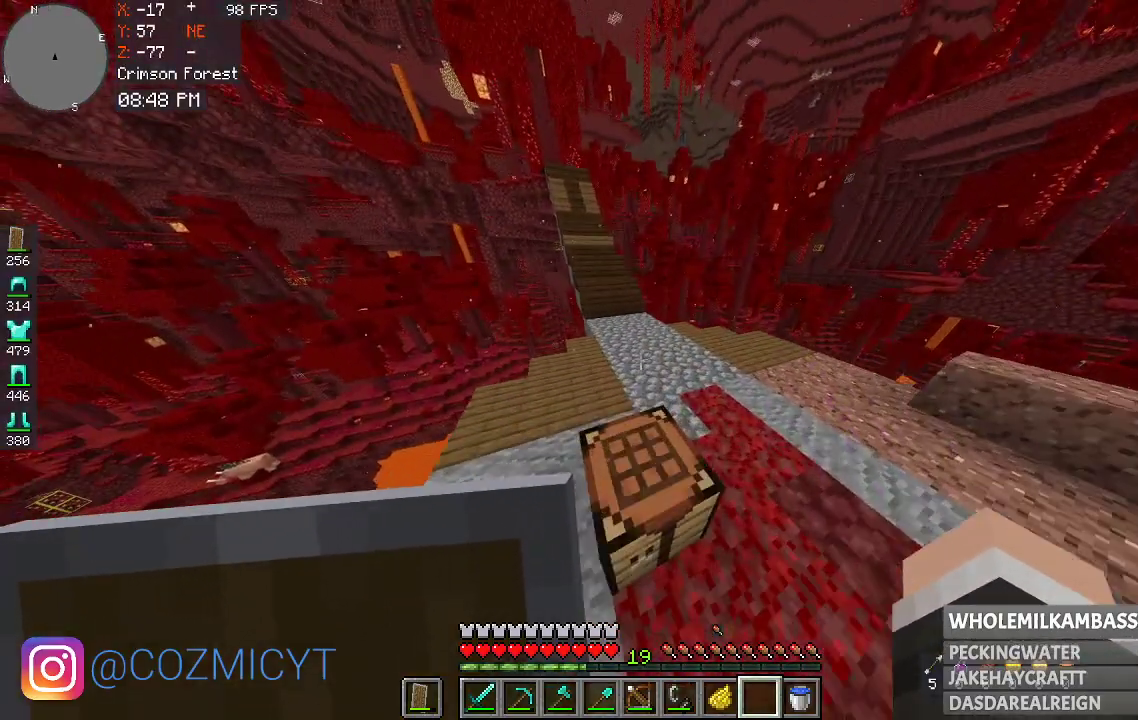
{"keys": ["d", "space", "w"], "mouse": [], "events": [[133, "d", "down"]]}
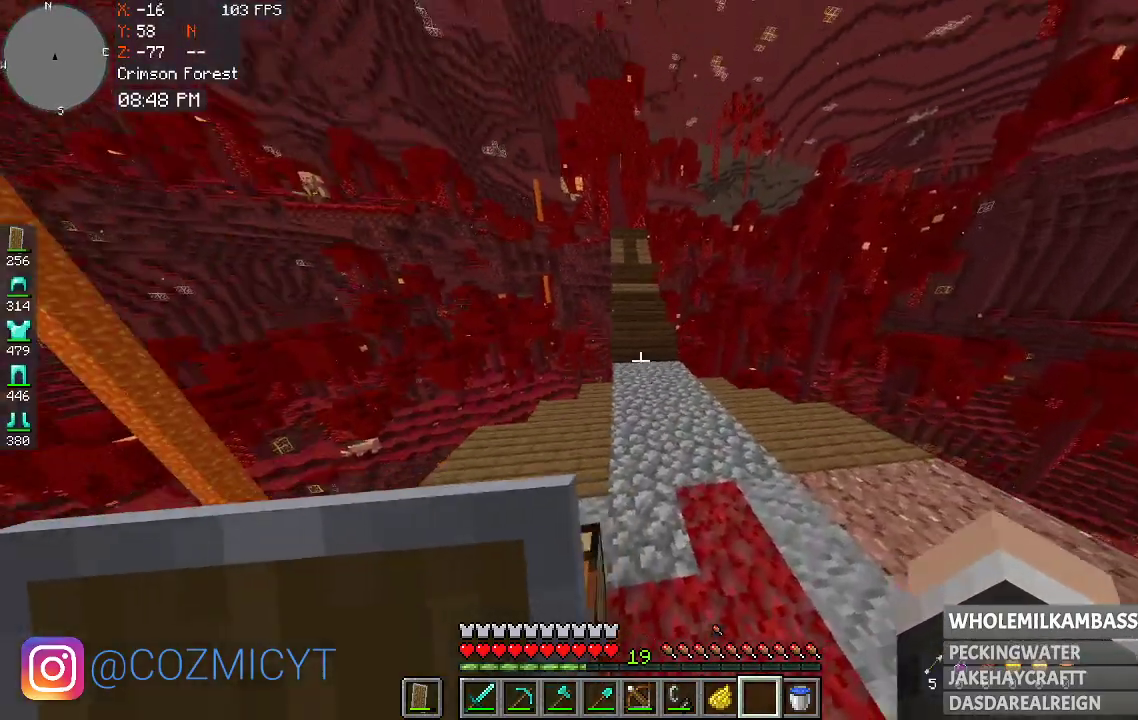
{"keys": ["w"], "mouse": [], "events": [[167, "d", "up"], [267, "space", "up"]]}